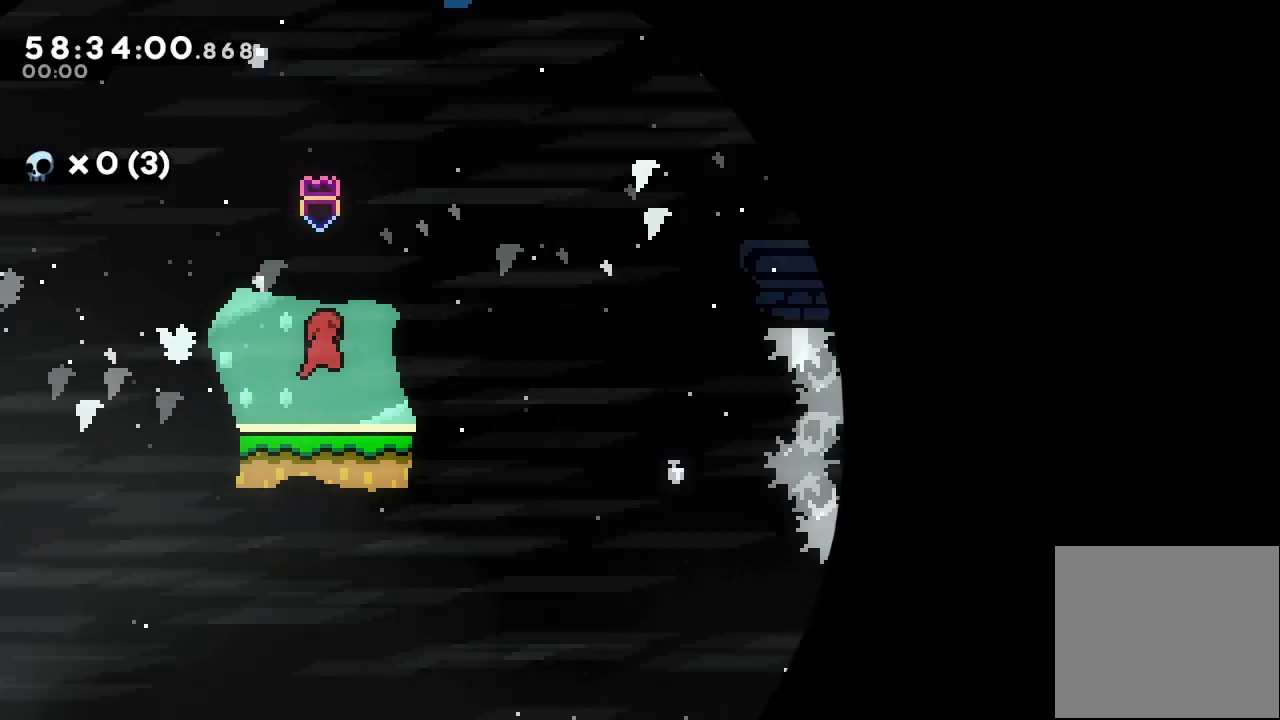
Gameplay with keyboard; each line is a JSON object with the keys held at the frame after it. "events" lists presses ("down") and releases ("up") of "a", "d", "down", "e", "f", "left", "r", "right", "s", "space", "up" and "w" between this image and that frame as [ms after this image, input, new state], when the widget could be followed in between. No other keys are recorded. Mouse input is not recorded.
{"keys": ["up"], "events": [[400, "d", "down"], [500, "d", "up"], [500, "up", "down"]]}
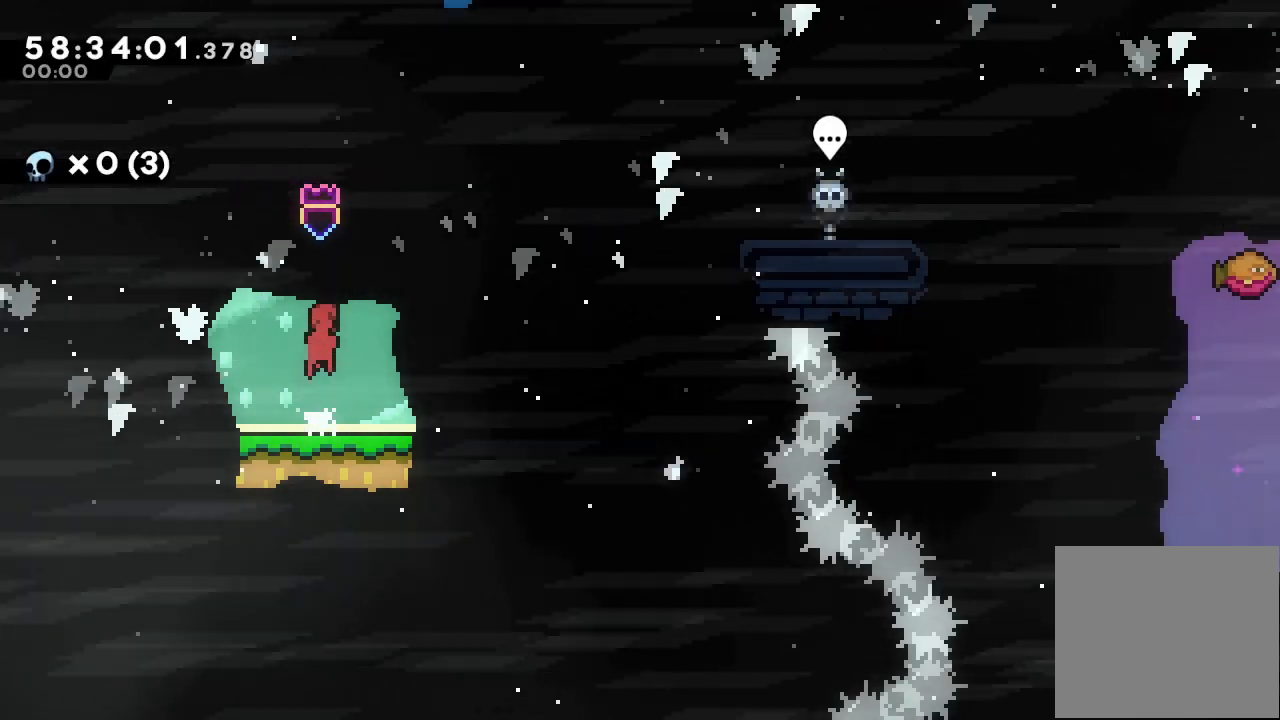
{"keys": [], "events": [[33, "s", "down"], [233, "s", "up"], [233, "up", "up"]]}
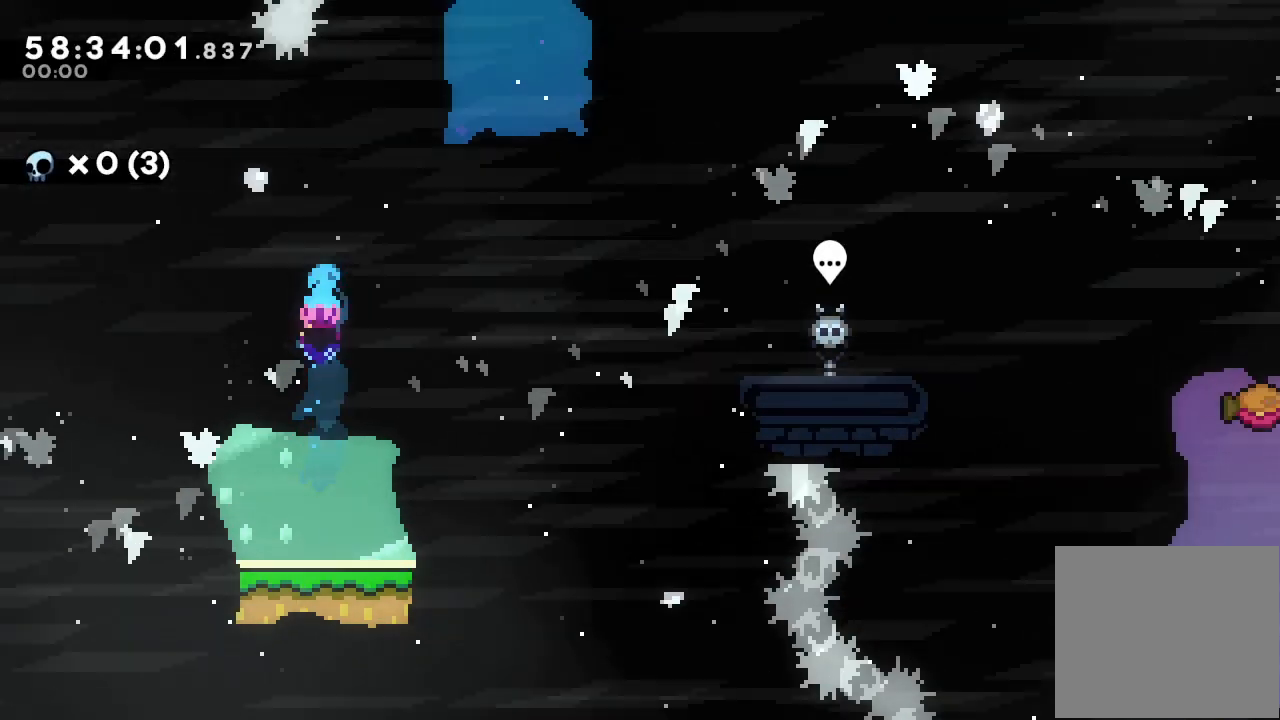
{"keys": ["d", "right"], "events": [[200, "right", "down"], [467, "d", "down"]]}
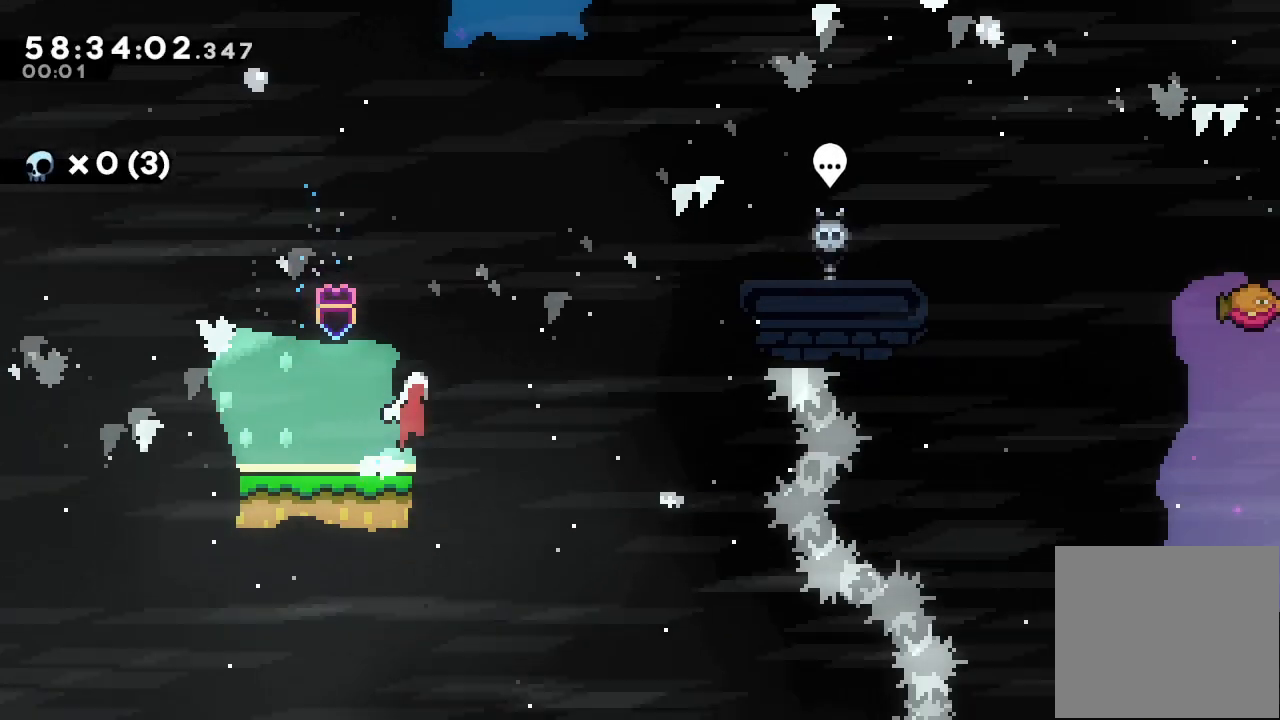
{"keys": ["a", "right", "s", "up"], "events": [[333, "d", "up"], [400, "s", "down"], [400, "up", "down"], [500, "a", "down"]]}
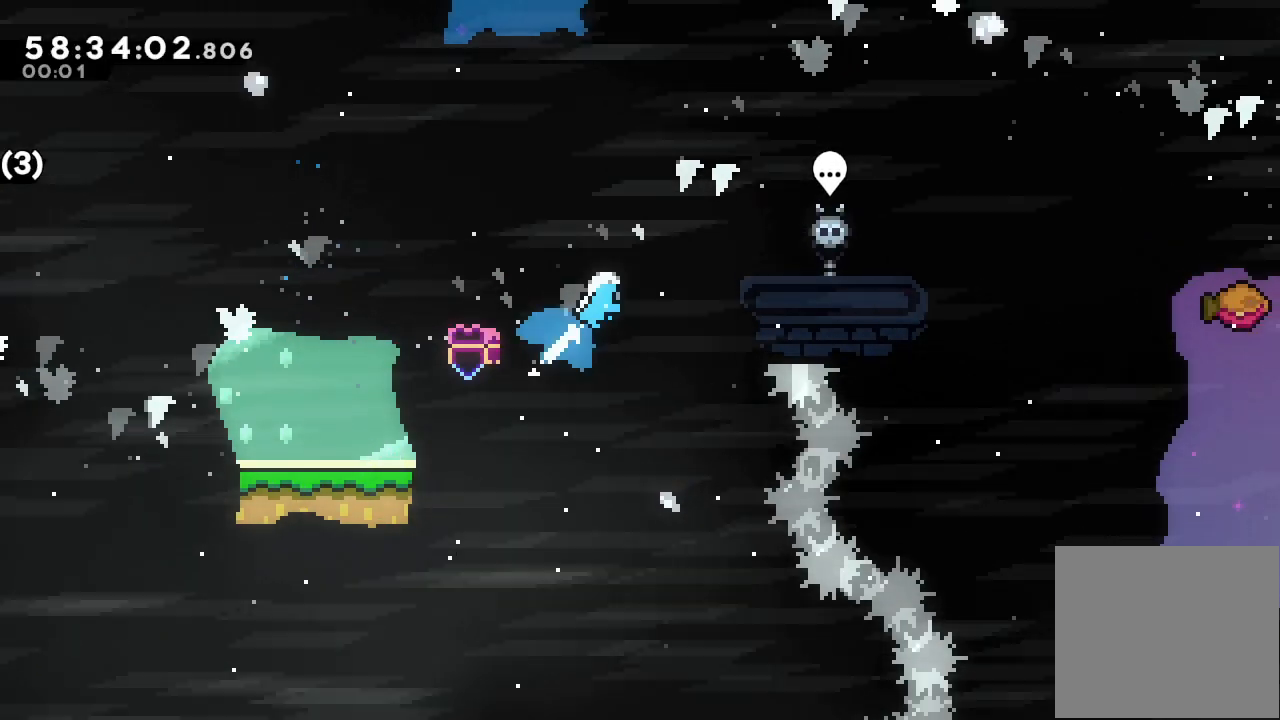
{"keys": ["right"], "events": [[233, "s", "up"], [233, "up", "up"], [333, "a", "up"]]}
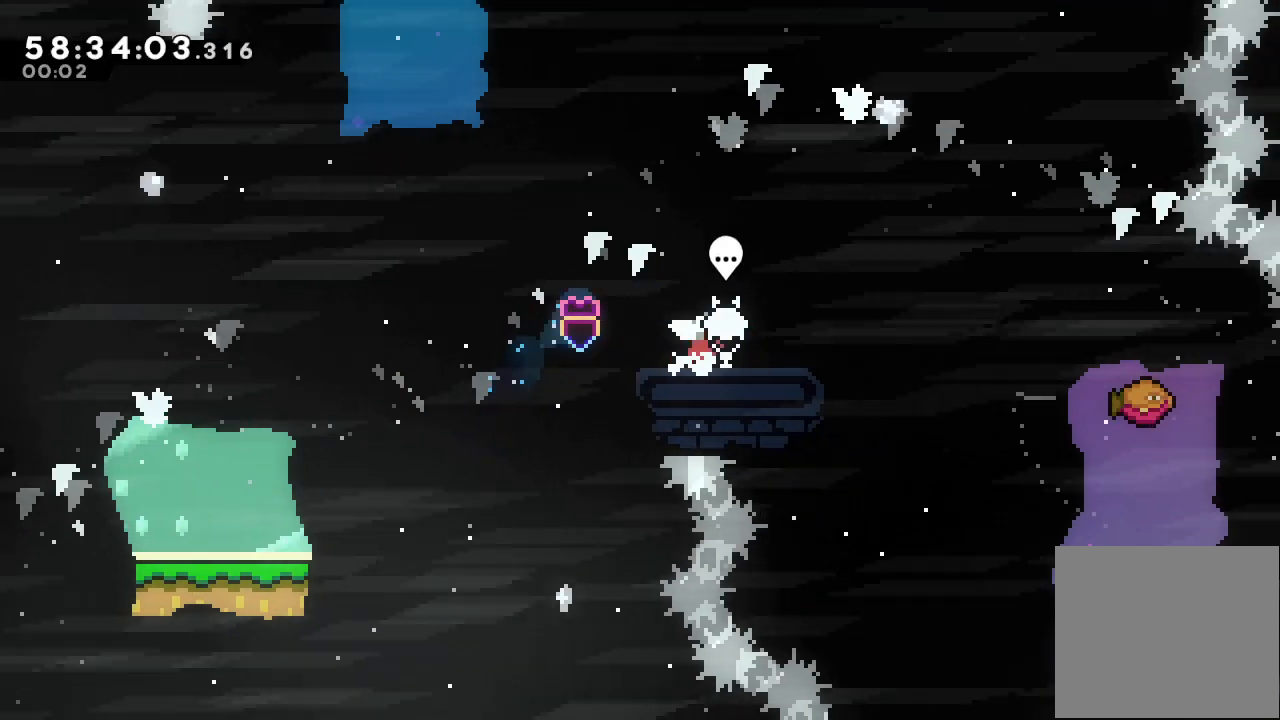
{"keys": ["right", "s"], "events": [[100, "d", "down"], [300, "d", "up"], [333, "s", "down"]]}
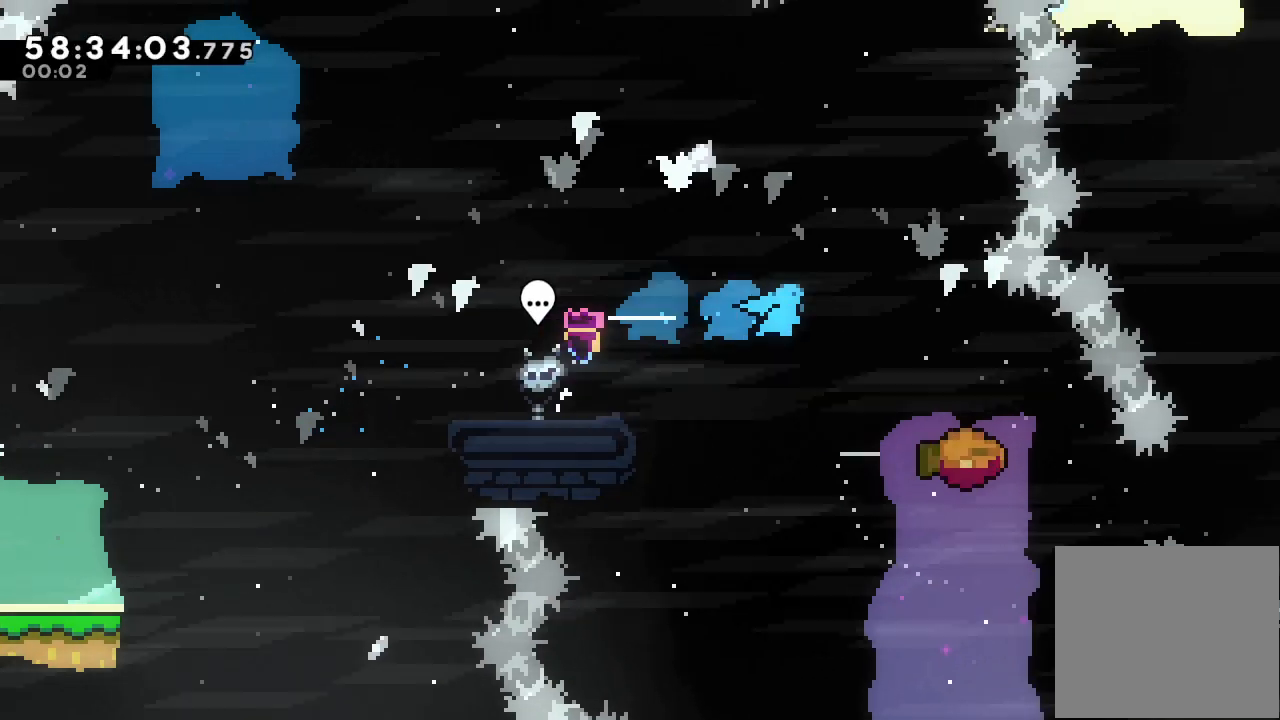
{"keys": [], "events": [[367, "right", "up"], [367, "s", "up"]]}
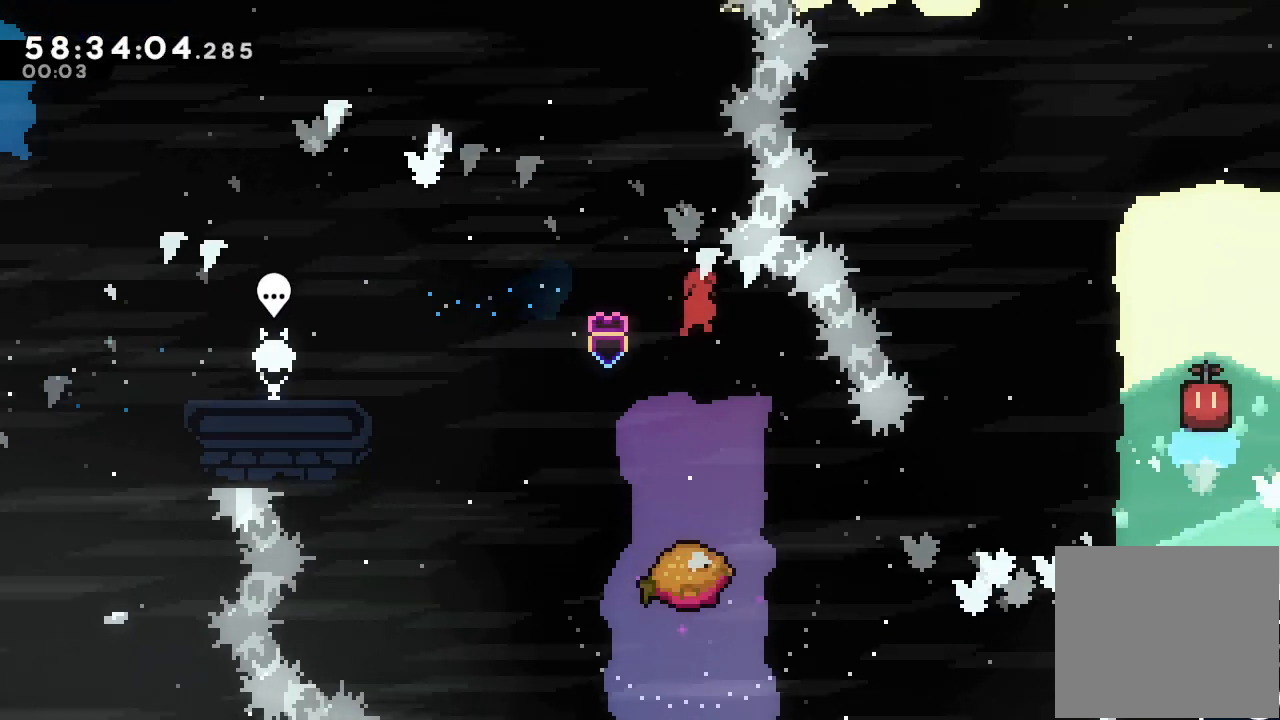
{"keys": ["right"], "events": [[300, "right", "down"]]}
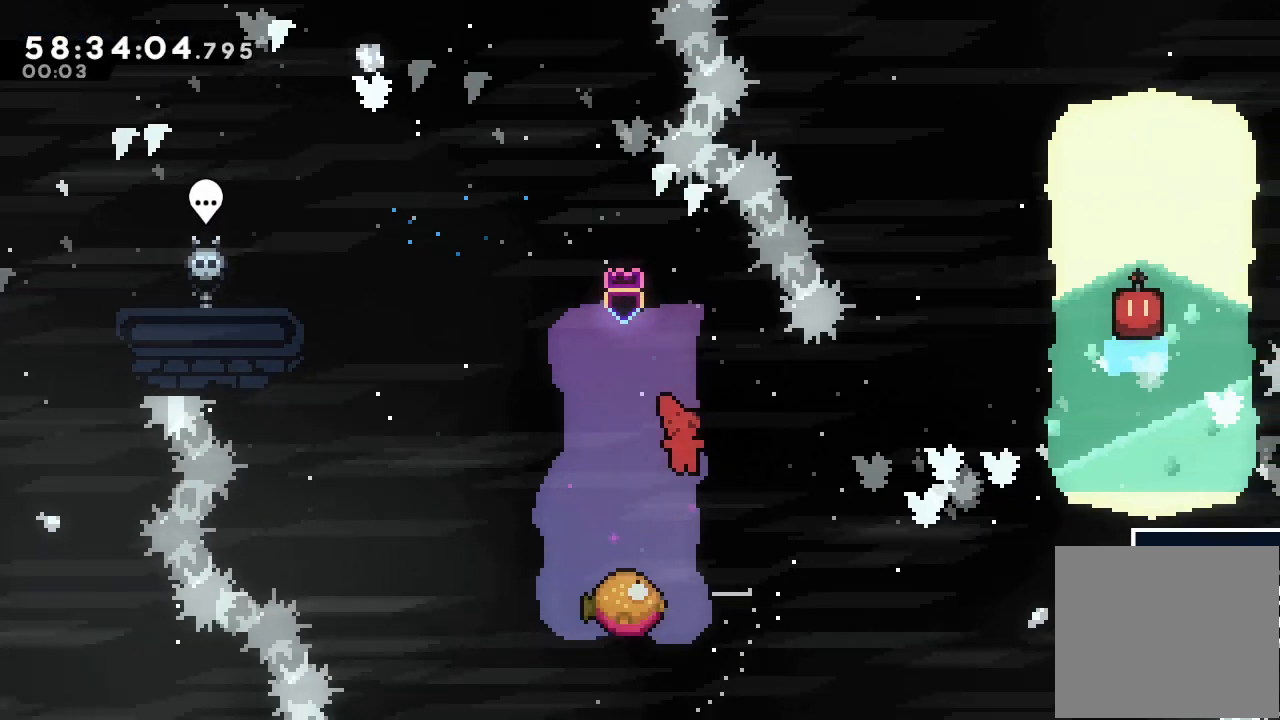
{"keys": ["right"]}
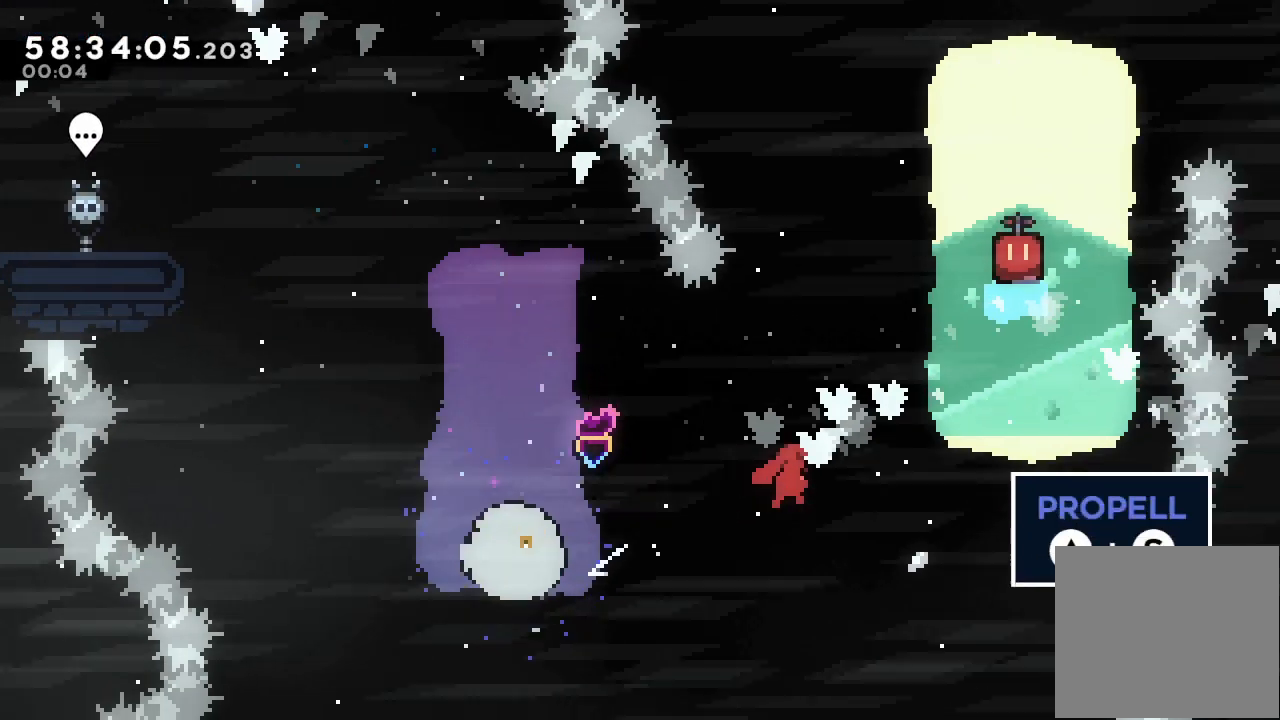
{"keys": ["a", "right", "up"], "events": [[167, "right", "up"], [200, "s", "down"], [200, "up", "down"], [300, "a", "down"], [400, "right", "down"], [400, "s", "up"]]}
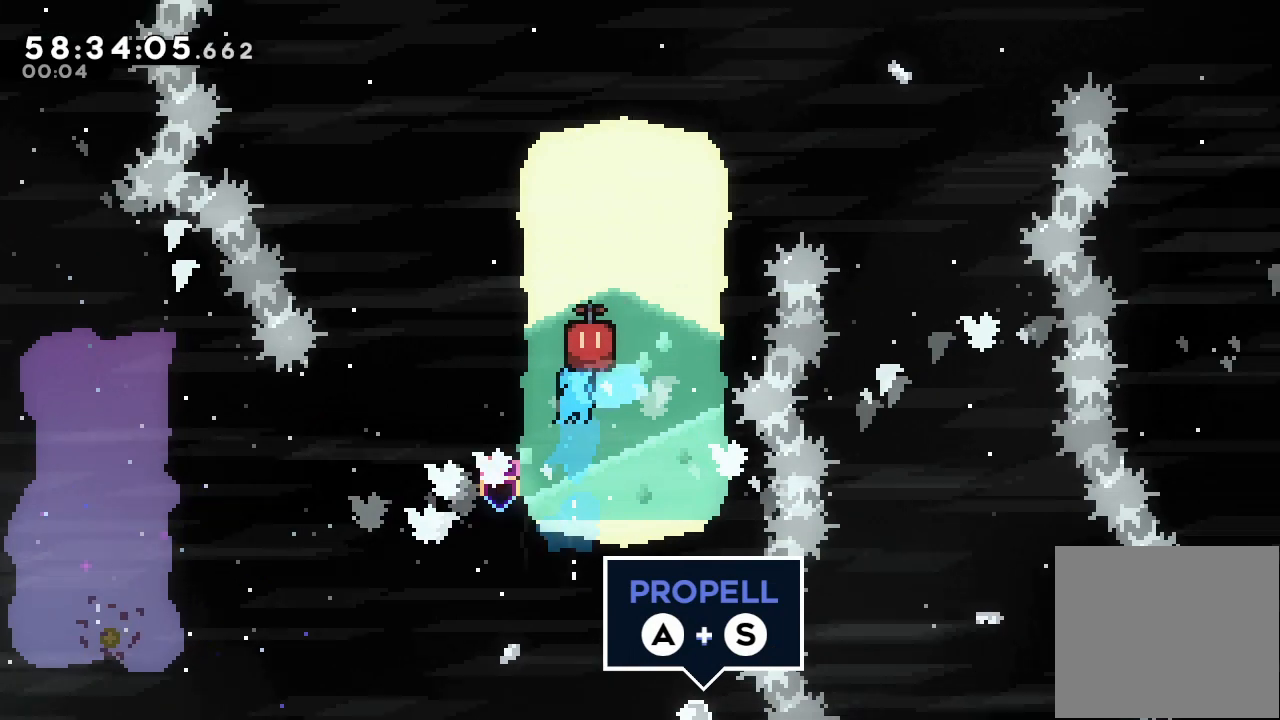
{"keys": ["a", "right", "up"], "events": []}
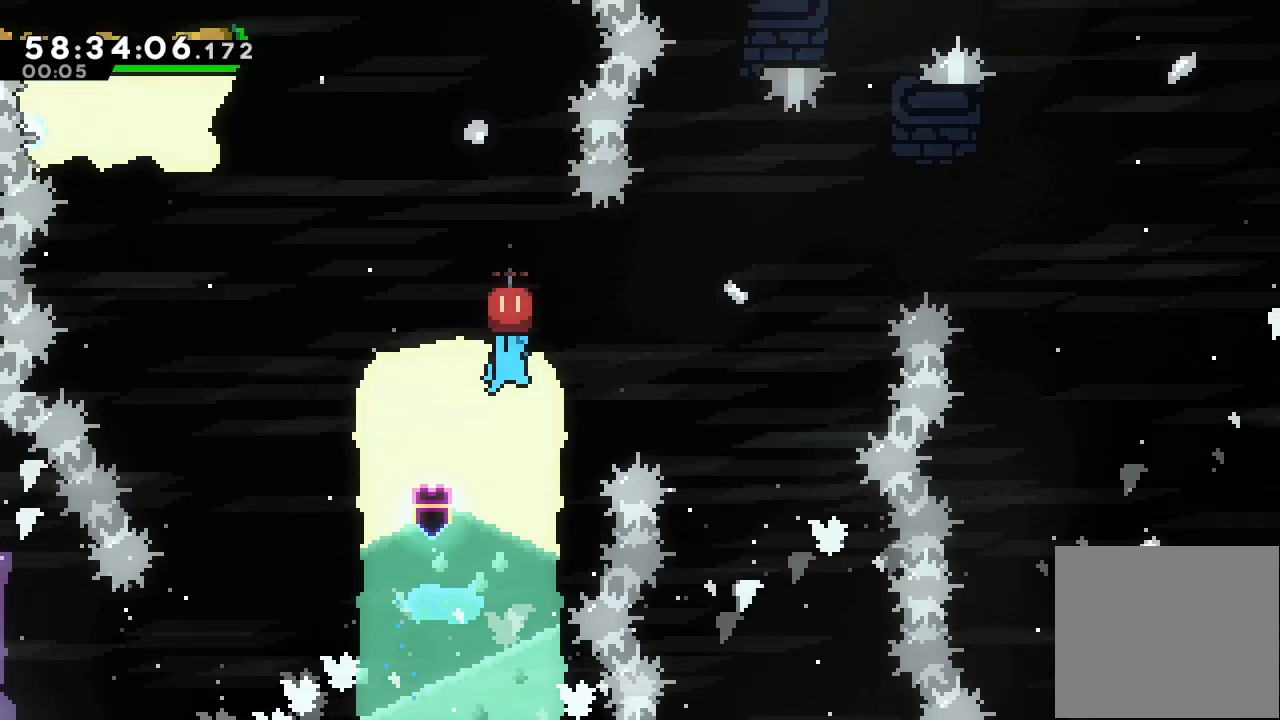
{"keys": ["a", "right", "up"], "events": []}
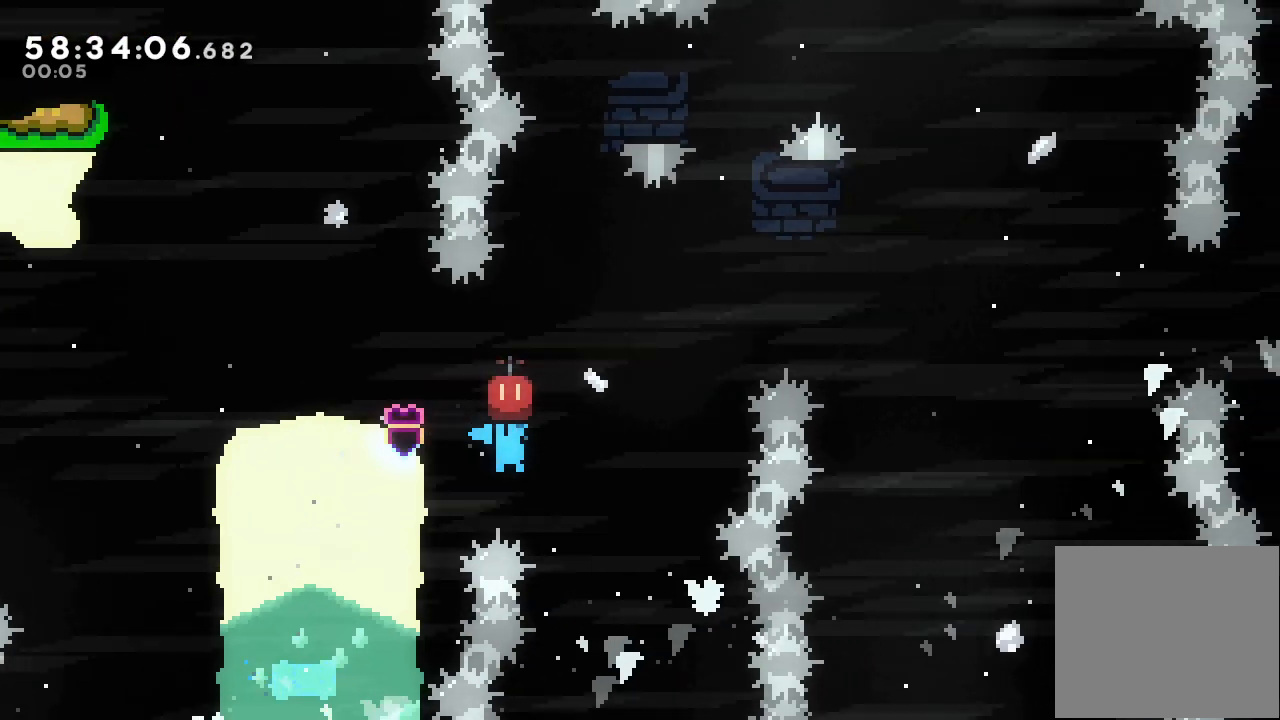
{"keys": ["a", "right", "up"], "events": []}
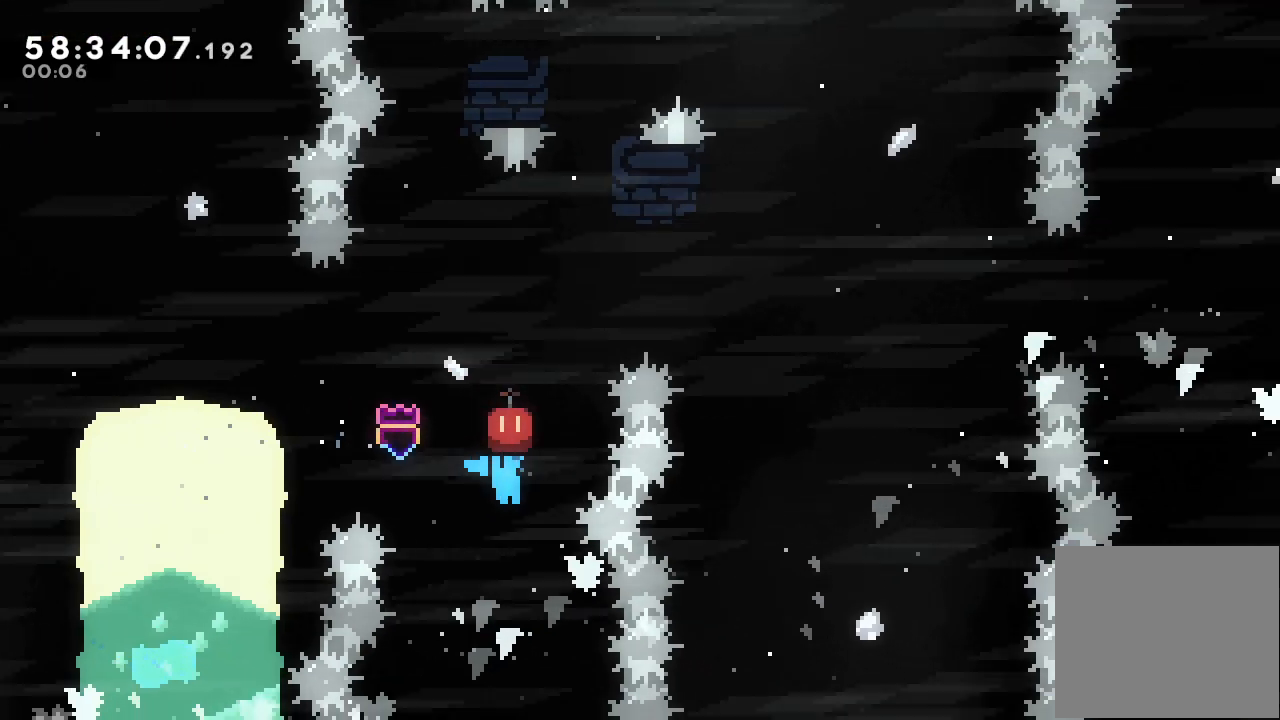
{"keys": ["a", "right", "s", "up"], "events": [[100, "right", "up"], [133, "s", "down"], [233, "right", "down"]]}
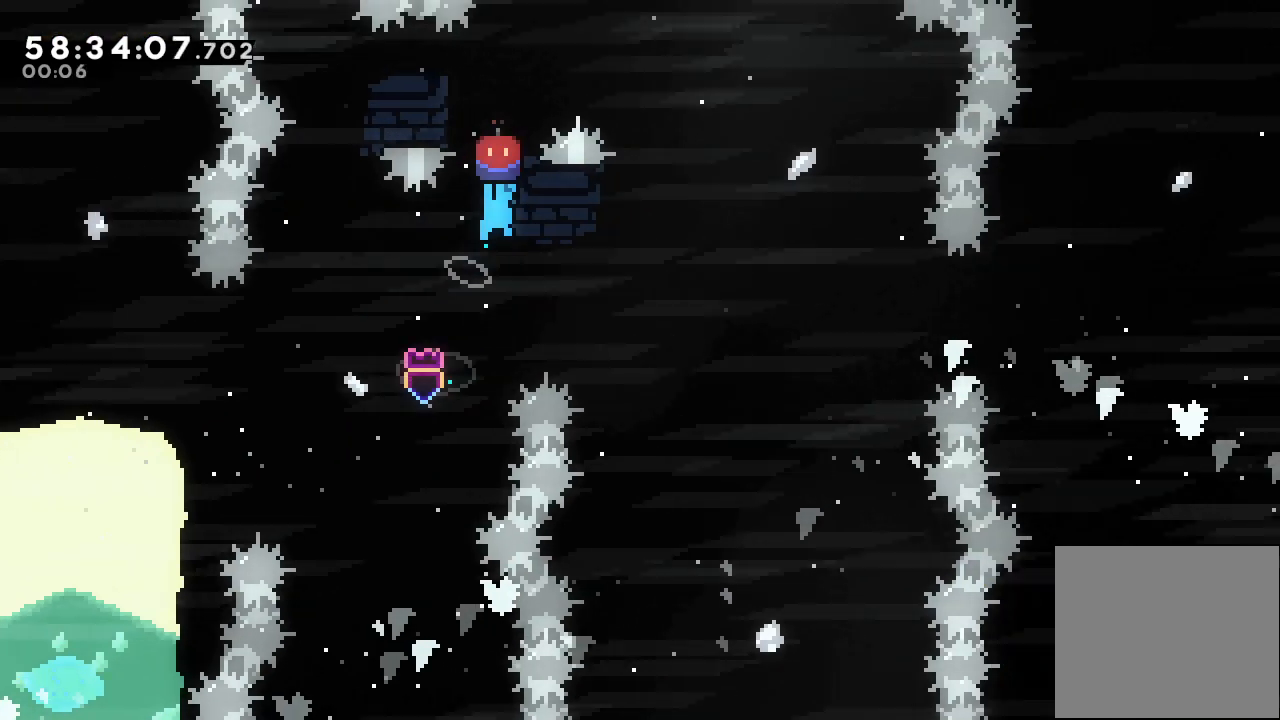
{"keys": ["a", "down", "right"], "events": [[67, "up", "up"], [167, "down", "down"], [433, "a", "up"], [433, "s", "up"], [467, "a", "down"]]}
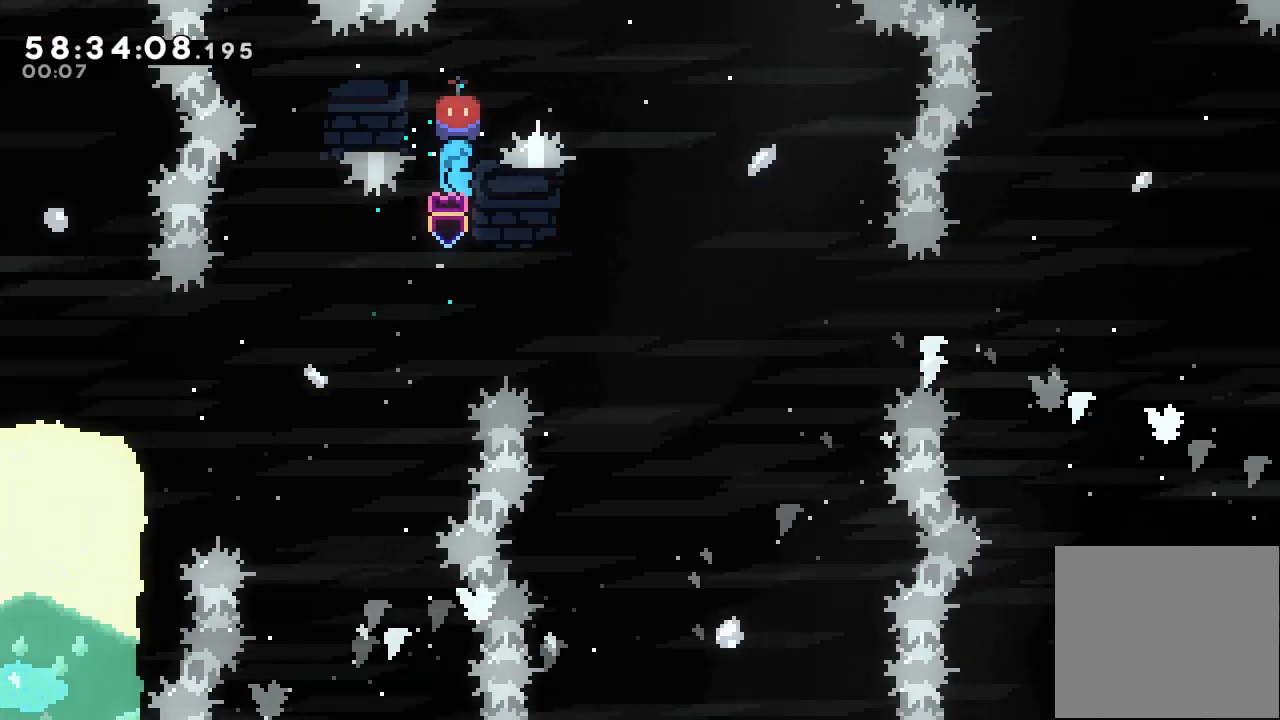
{"keys": ["a", "d"], "events": [[67, "d", "down"], [400, "down", "up"], [467, "right", "up"]]}
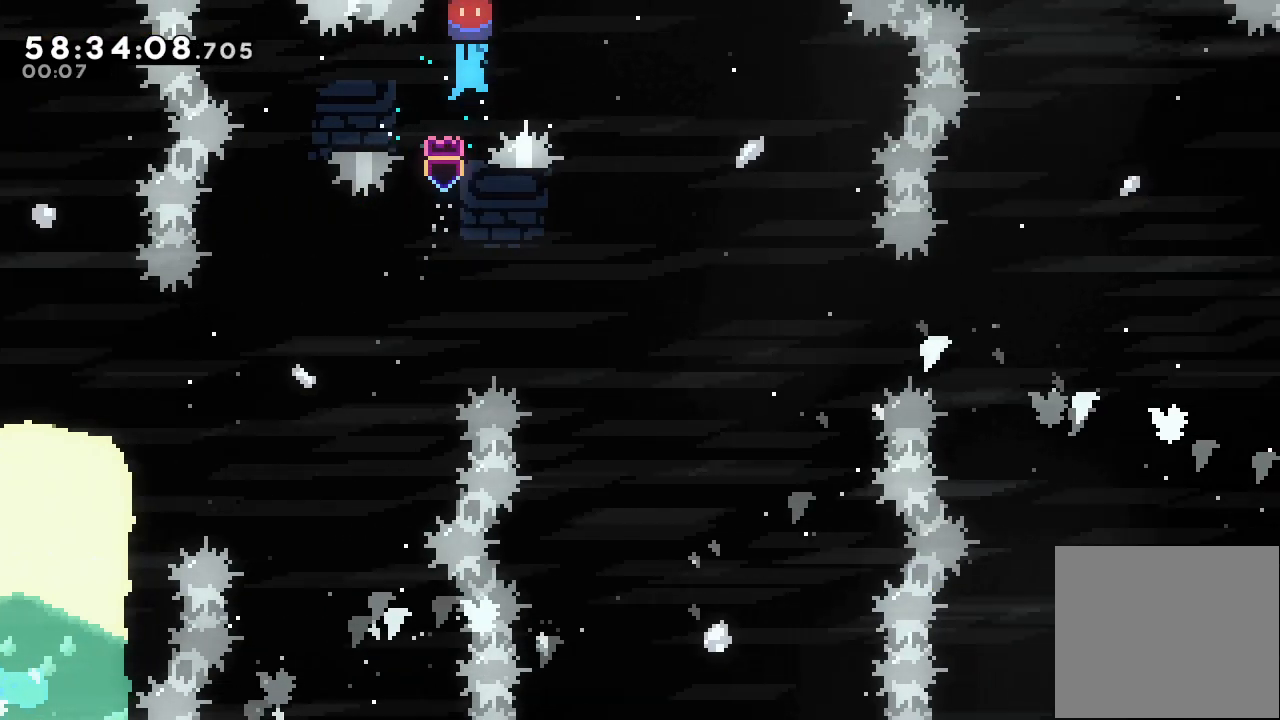
{"keys": ["a", "down"], "events": [[133, "d", "up"], [333, "down", "down"]]}
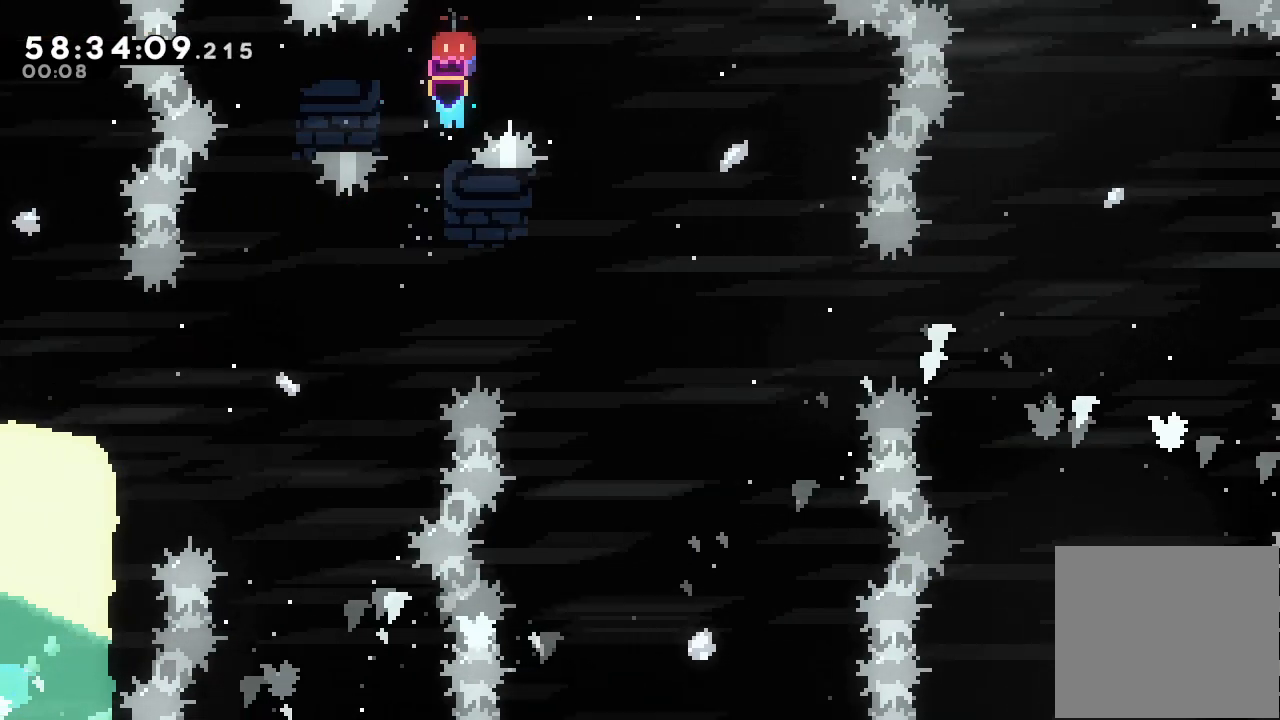
{"keys": ["a", "d", "down", "right"], "events": [[67, "down", "up"], [100, "d", "down"], [100, "right", "down"], [433, "down", "down"]]}
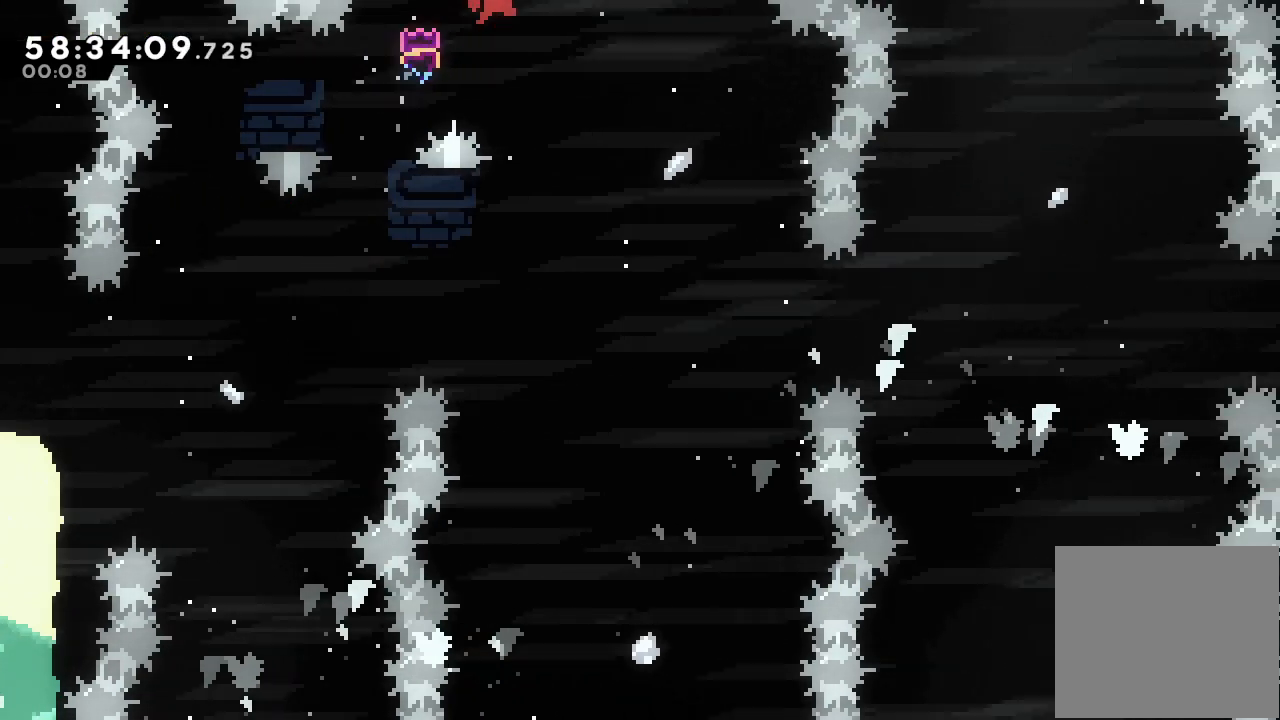
{"keys": ["a", "down", "right"], "events": [[33, "d", "up"]]}
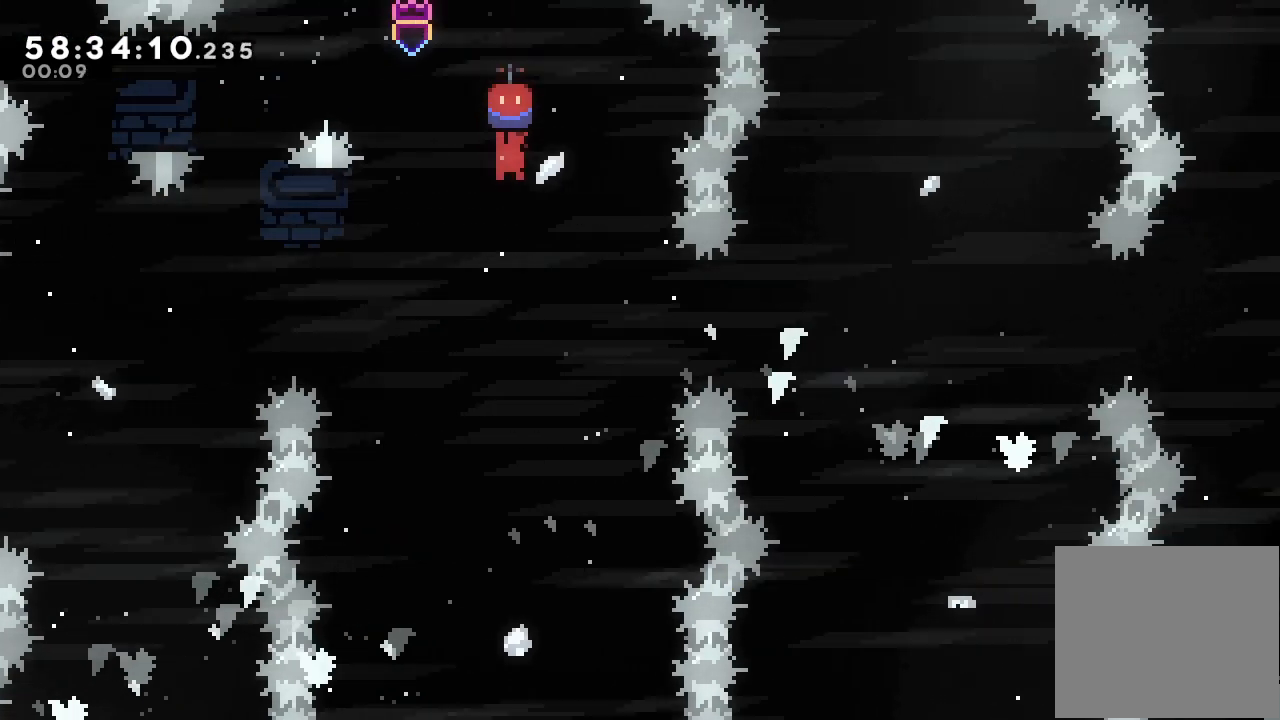
{"keys": ["a", "right", "up"], "events": [[33, "down", "up"], [200, "right", "up"], [267, "right", "down"], [367, "up", "down"]]}
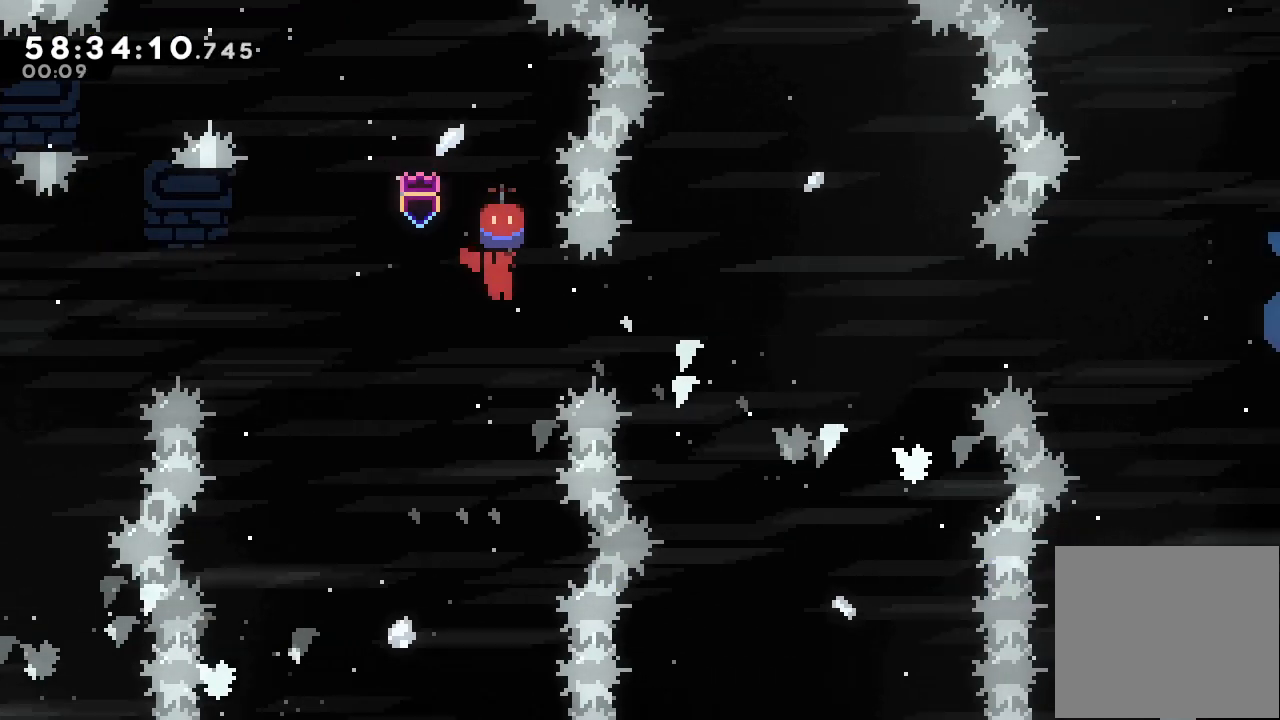
{"keys": ["a", "right", "up"], "events": []}
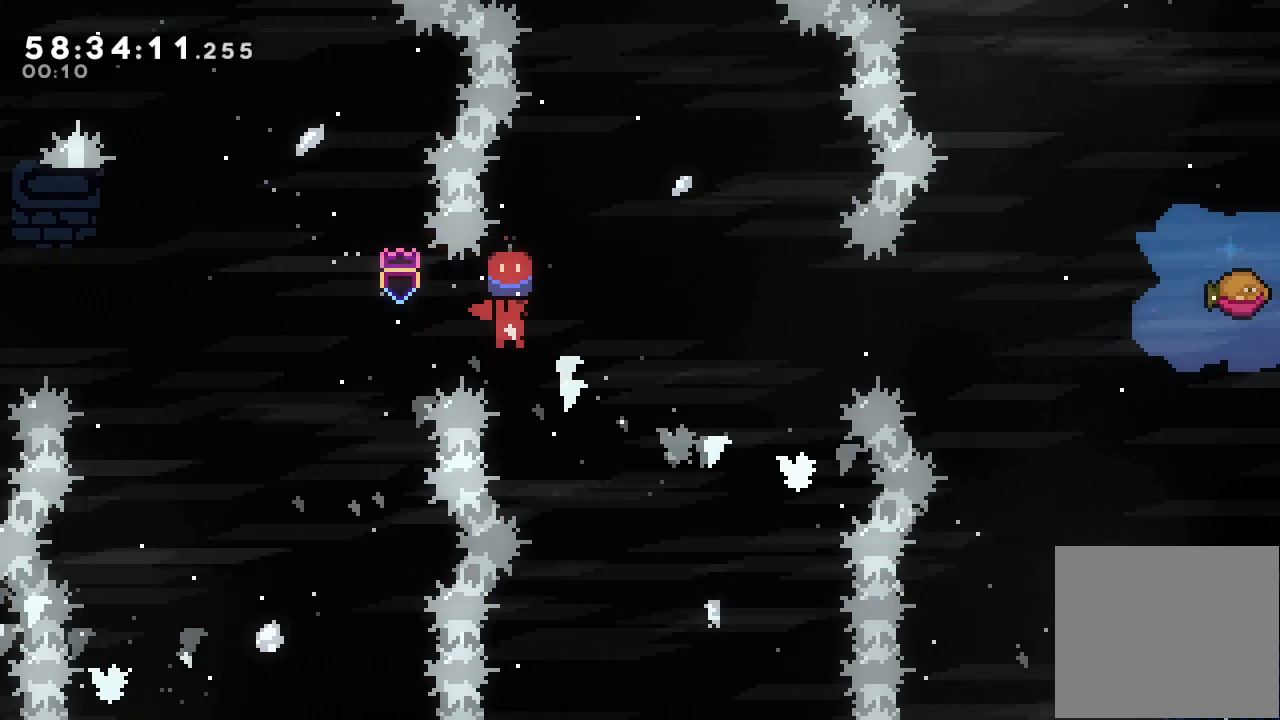
{"keys": ["a", "right", "up"], "events": []}
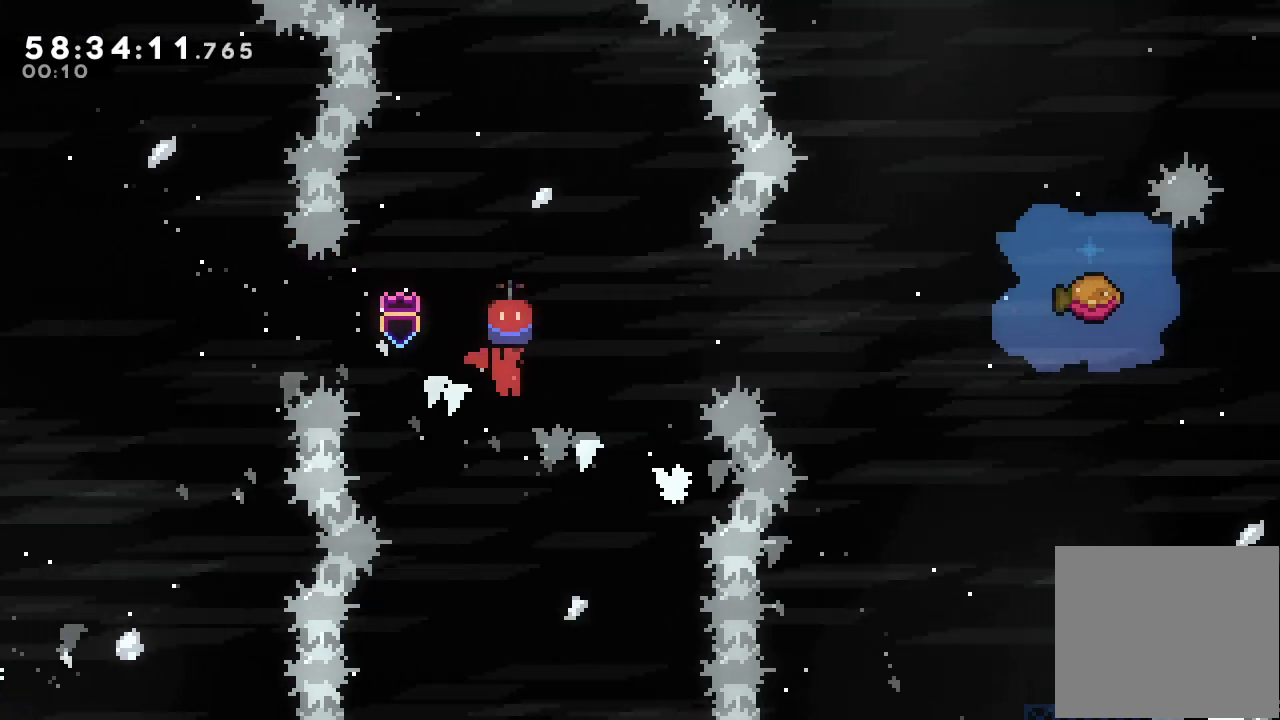
{"keys": ["a", "s", "up"], "events": [[333, "right", "up"], [367, "s", "down"]]}
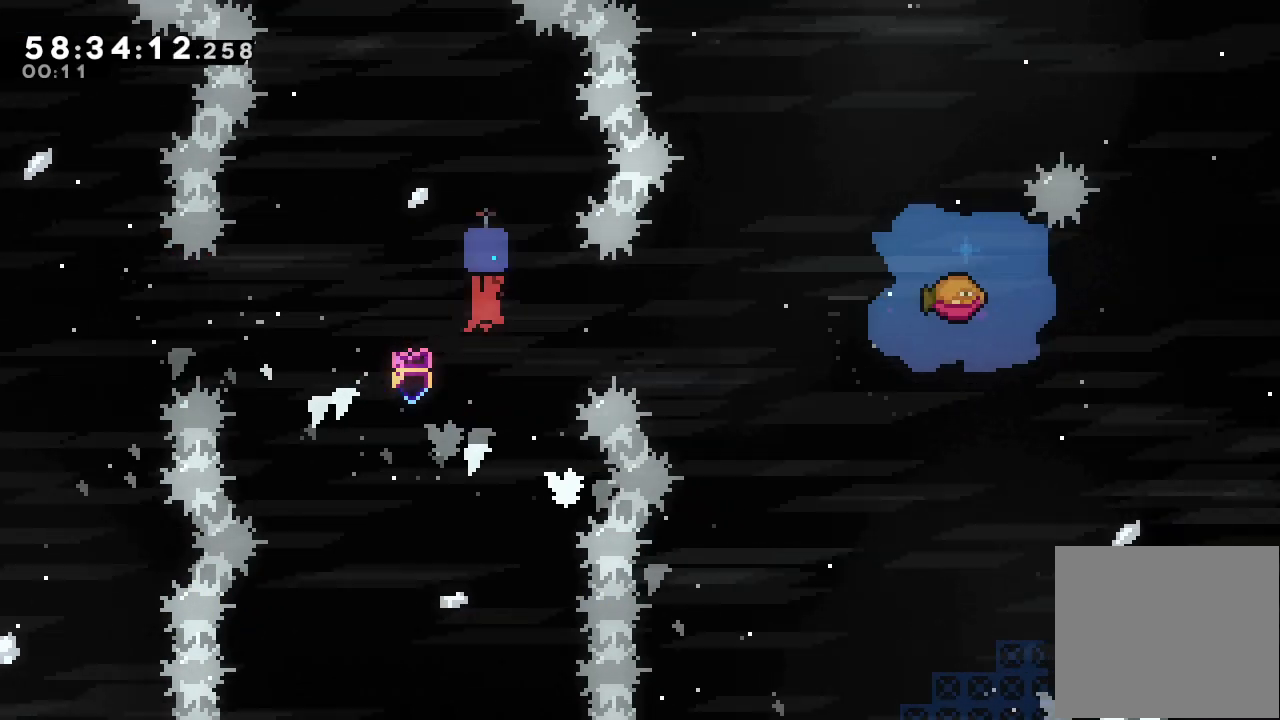
{"keys": ["a"], "events": [[67, "s", "up"], [333, "up", "up"]]}
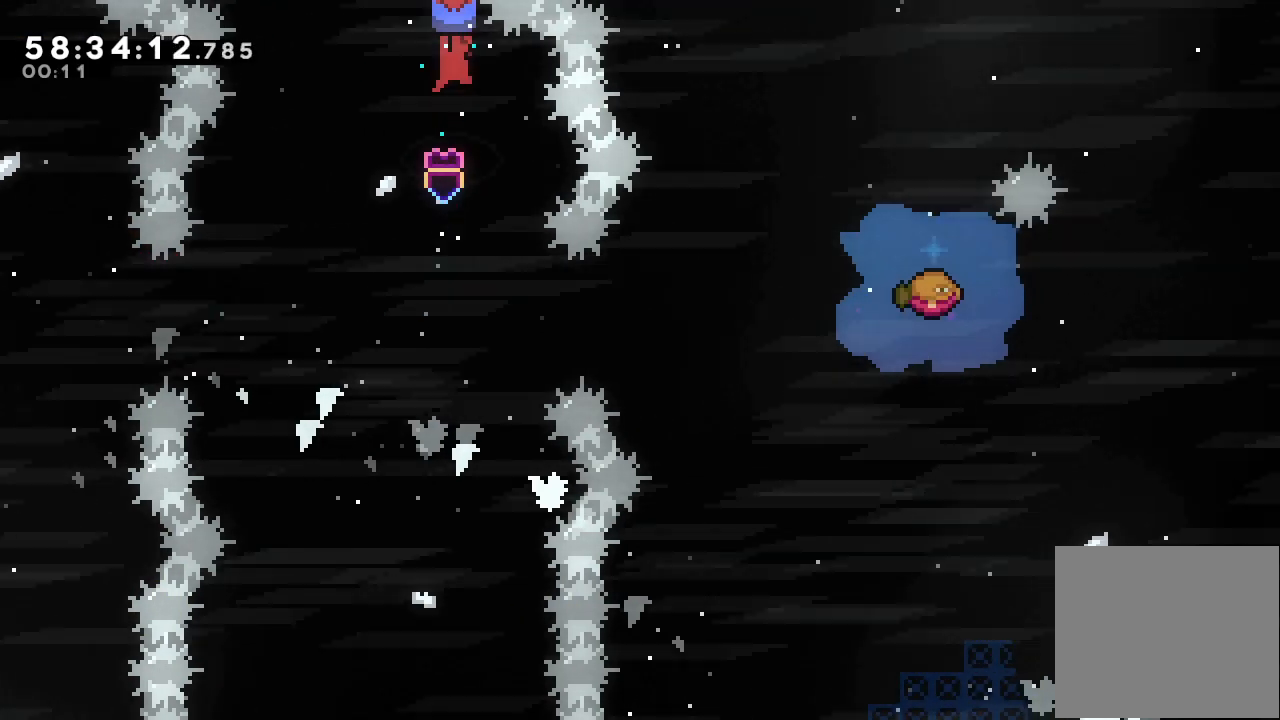
{"keys": ["a"], "events": [[133, "down", "down"], [367, "down", "up"]]}
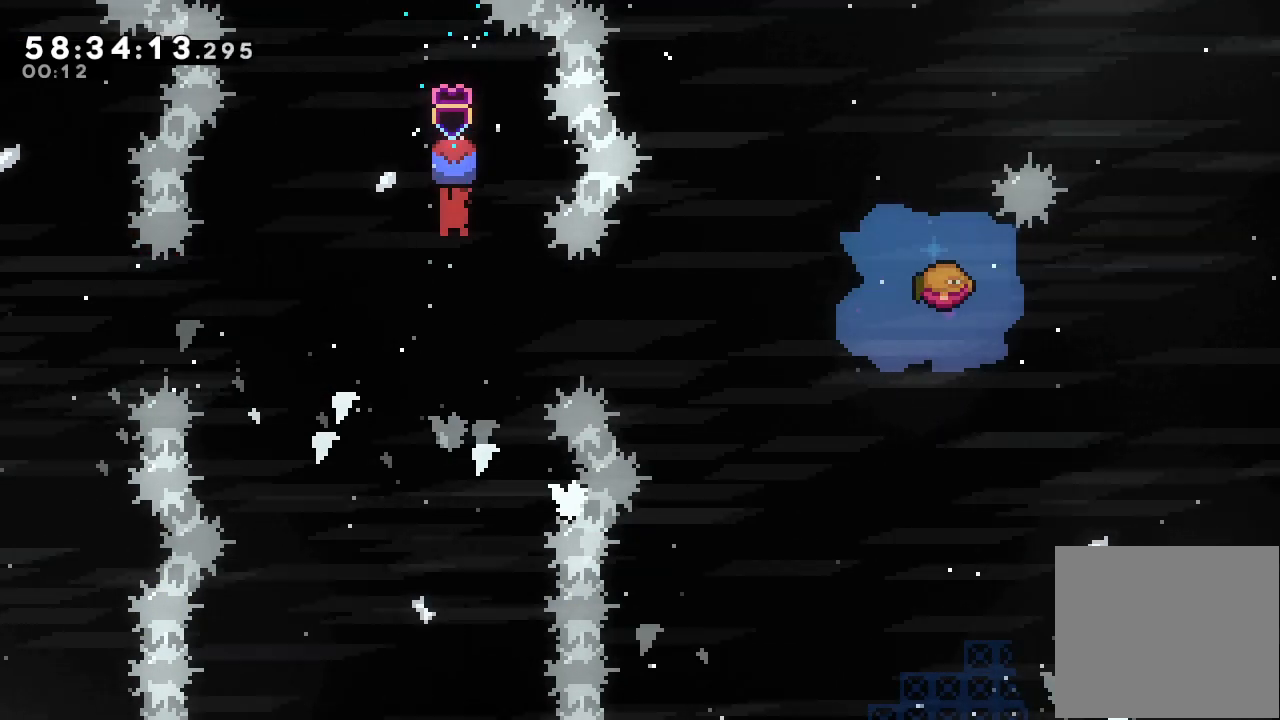
{"keys": ["a", "right", "up"], "events": [[33, "up", "down"], [267, "right", "down"]]}
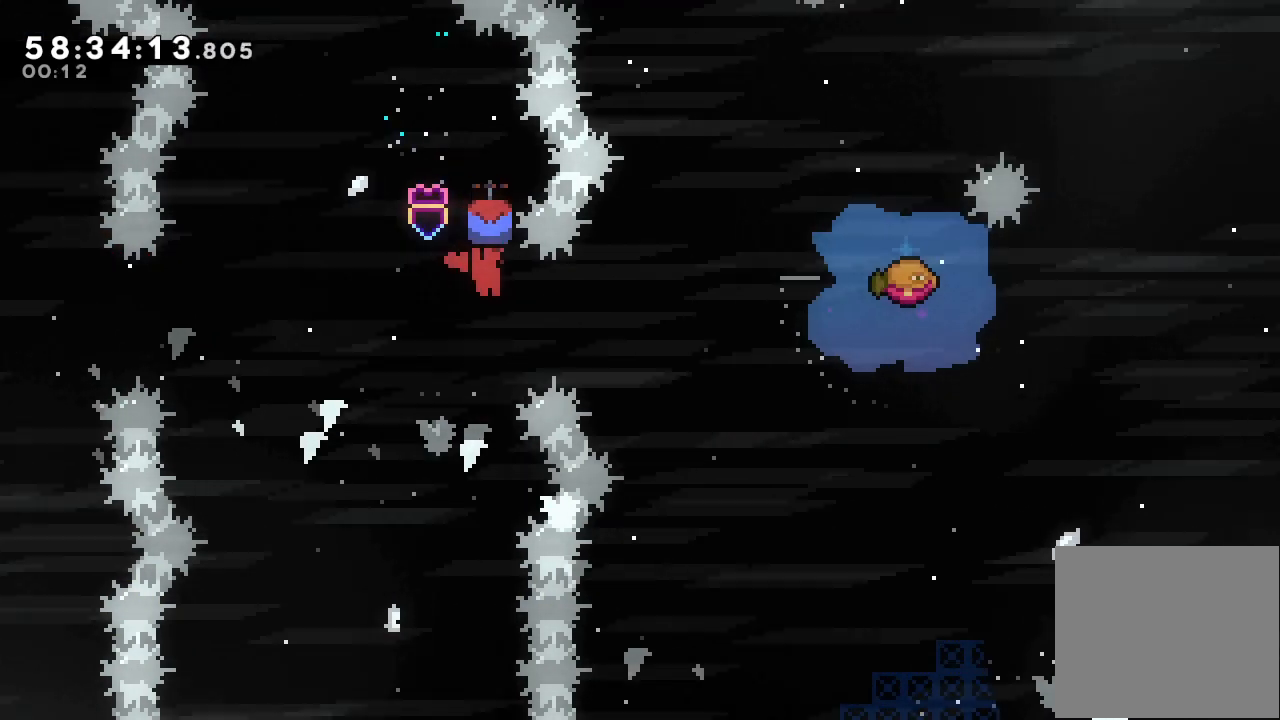
{"keys": ["a", "right", "up"], "events": []}
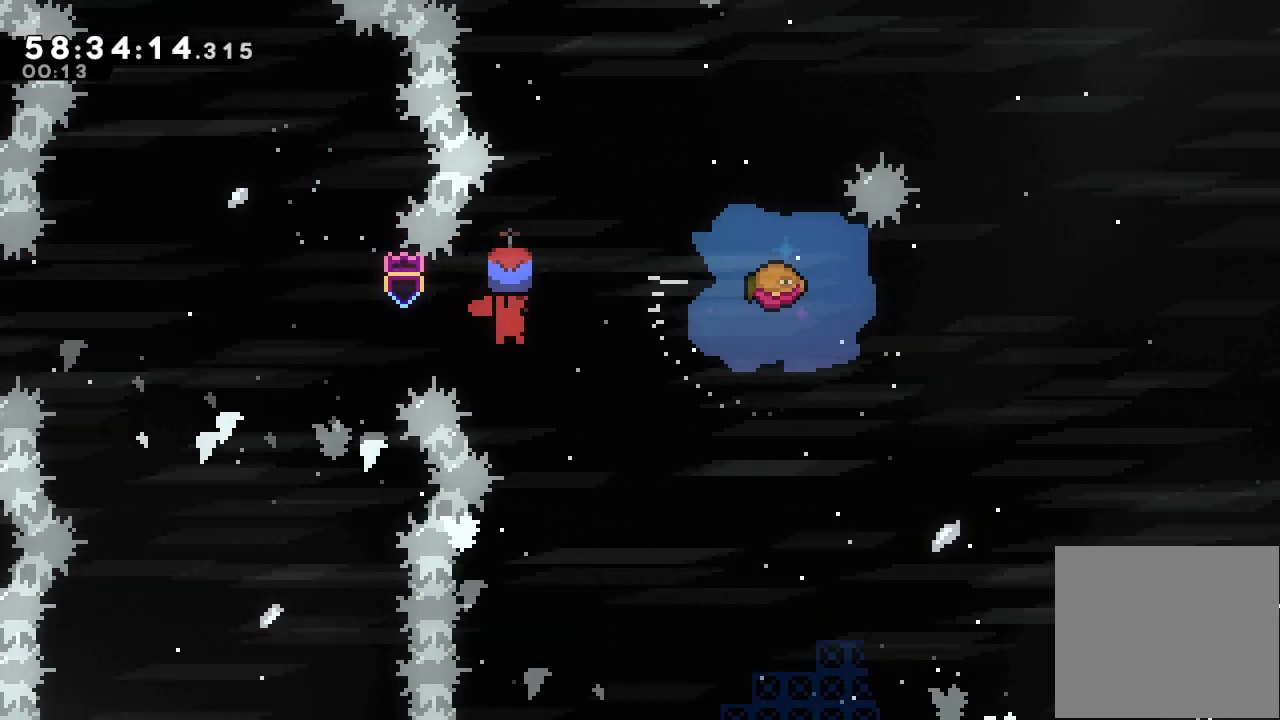
{"keys": ["a", "right", "s"], "events": [[67, "s", "down"], [467, "up", "up"]]}
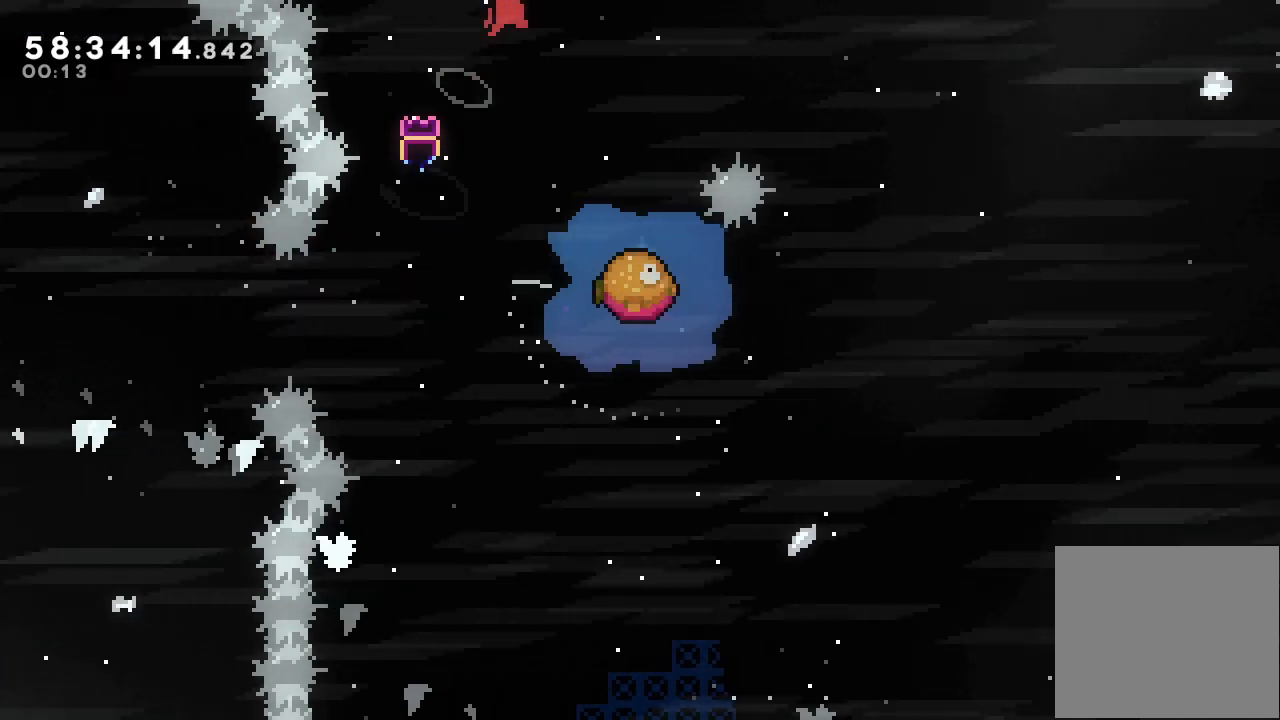
{"keys": ["a", "down"], "events": [[33, "s", "up"], [433, "down", "down"], [433, "right", "up"]]}
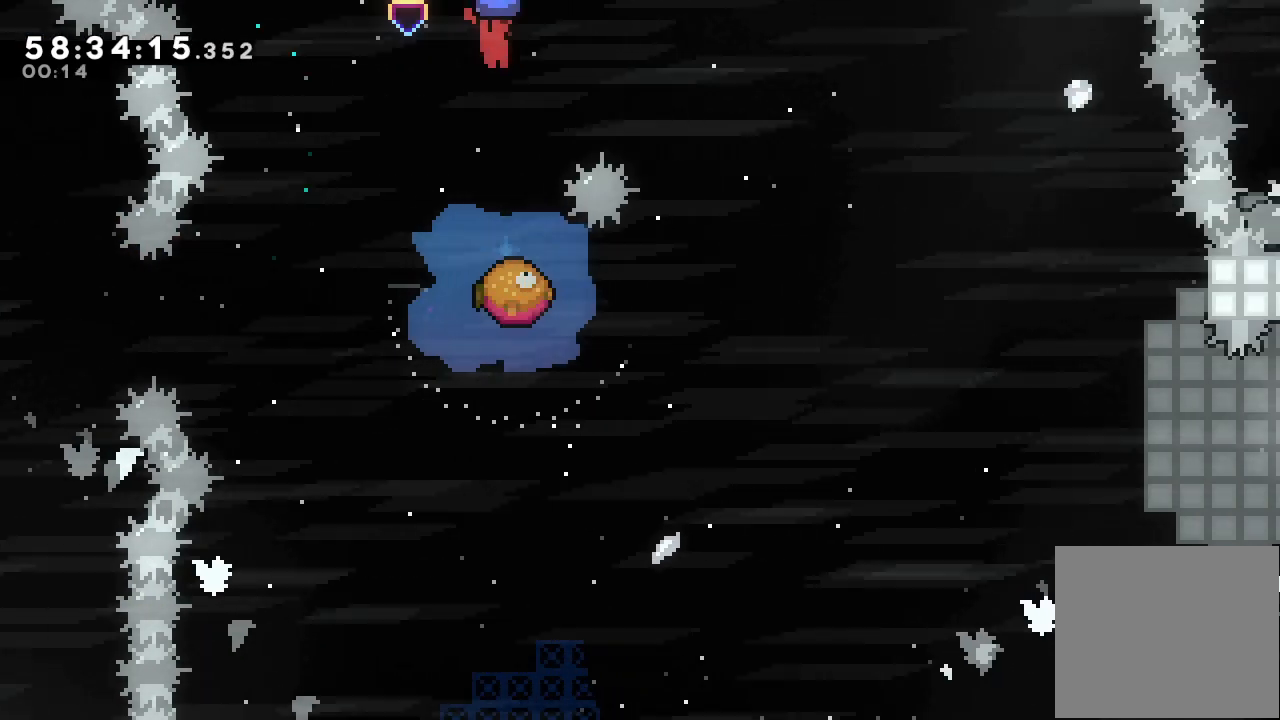
{"keys": ["a", "down"], "events": []}
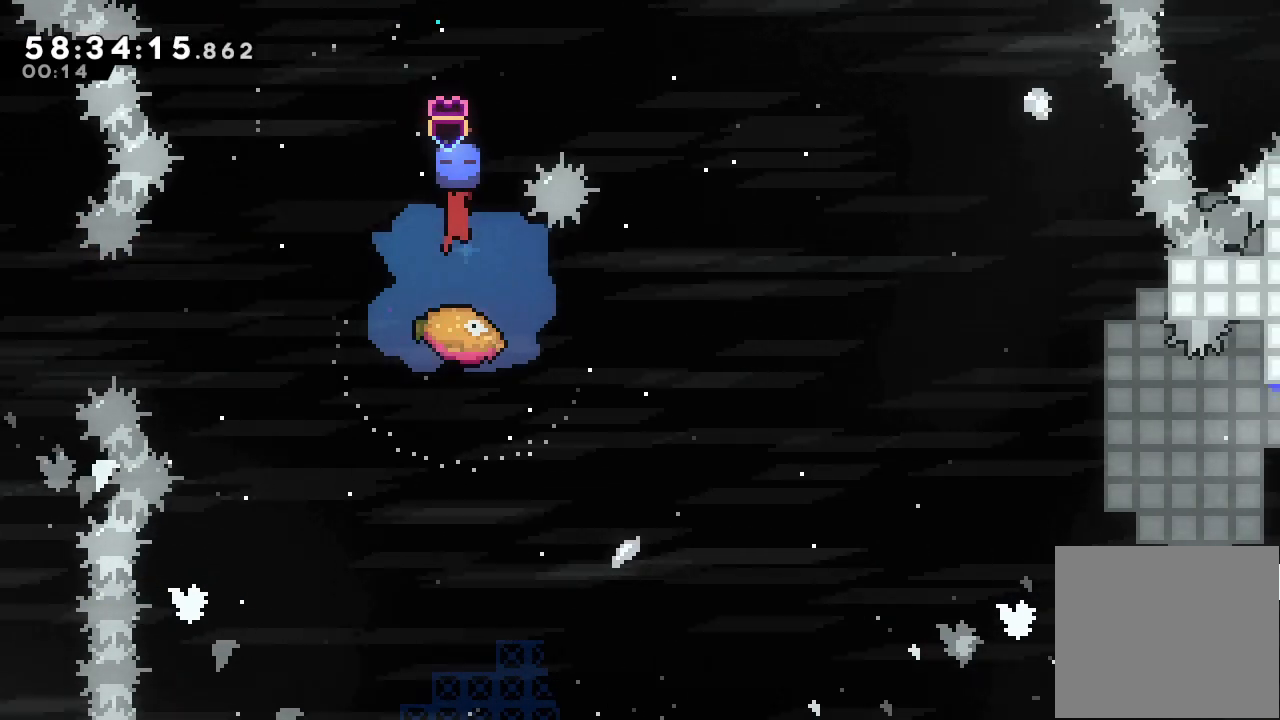
{"keys": ["a", "down"], "events": []}